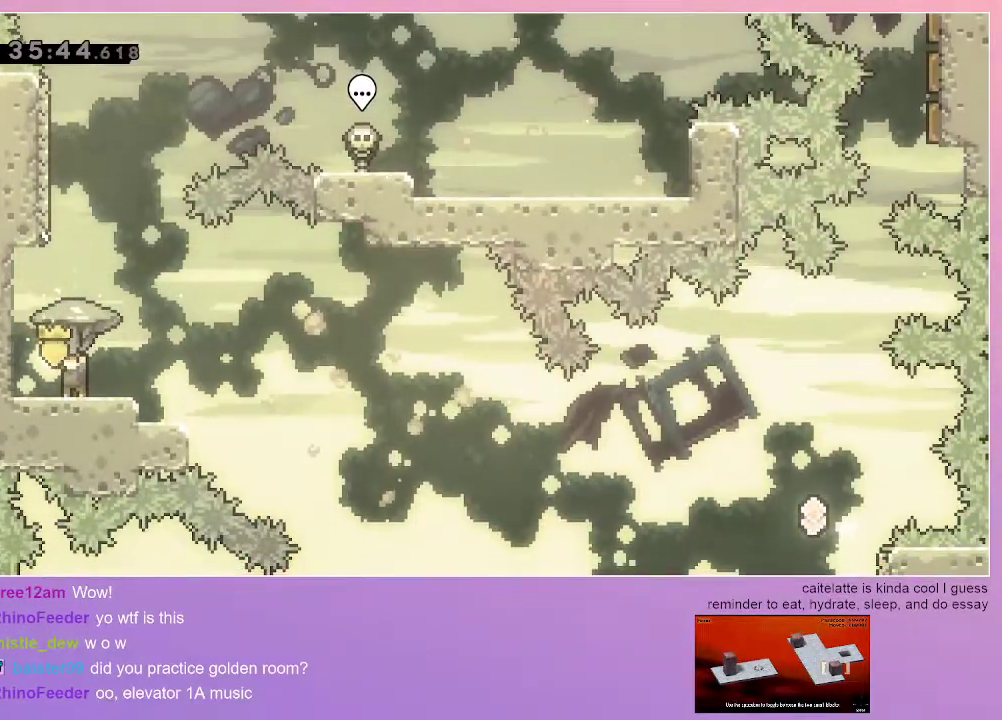
Gameplay with keyboard; each line is a JSON object with the keys held at the frame after it. "events" lists presses ("down") and releases ("up") of "dash", "down", "grab", "jump", "left", "menu", "right" and "up" between this image and that frame as [ms after this image, input, new state], when the widget could be followed in between. No other keys are recorded. Mouse input is not recorded. Key names are as the overlay labels them; some are game actions (e.g. jump) rather than physical keys.
{"keys": ["grab"], "events": [[267, "right", "down"], [367, "right", "up"]]}
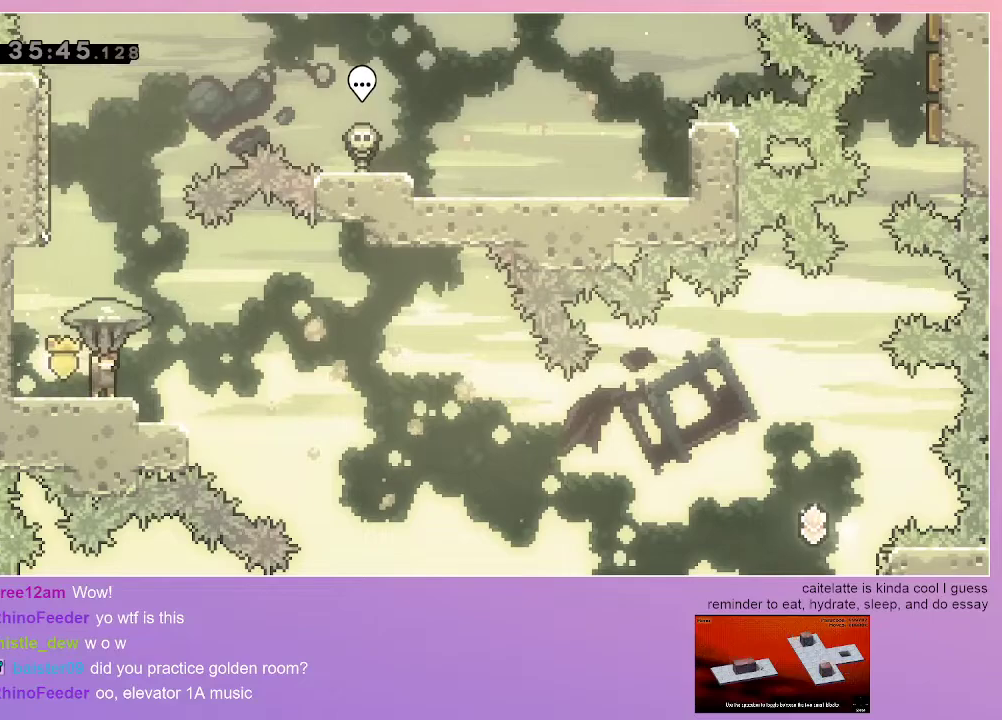
{"keys": ["grab", "jump"], "events": [[50, "left", "down"], [100, "left", "up"], [333, "jump", "down"]]}
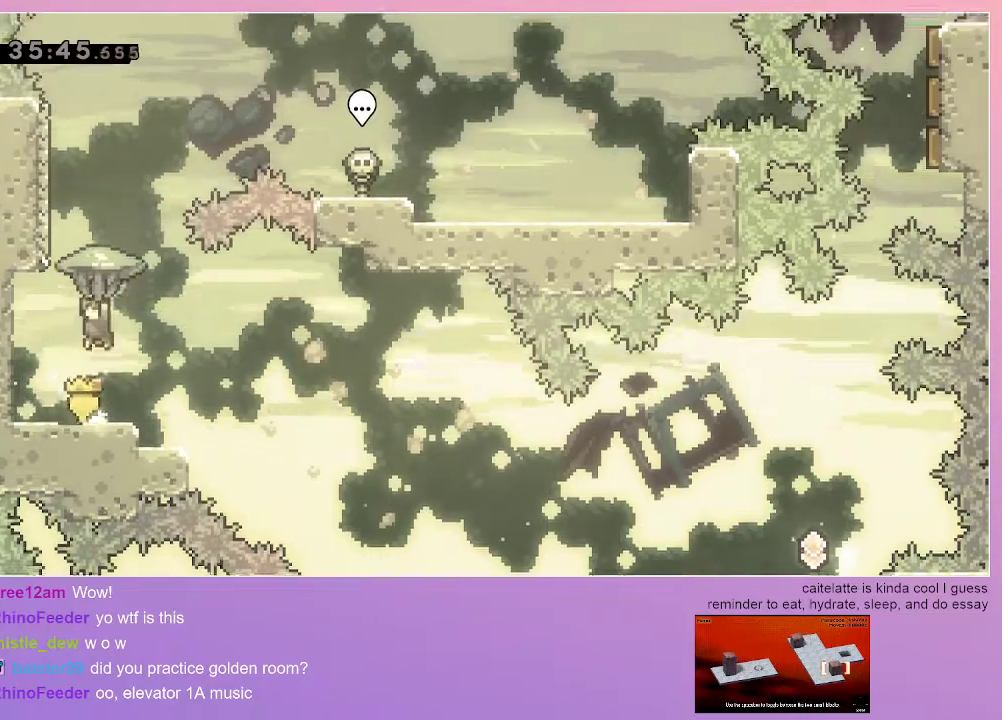
{"keys": ["dash", "jump", "up"], "events": [[167, "grab", "up"], [217, "up", "down"], [400, "dash", "down"]]}
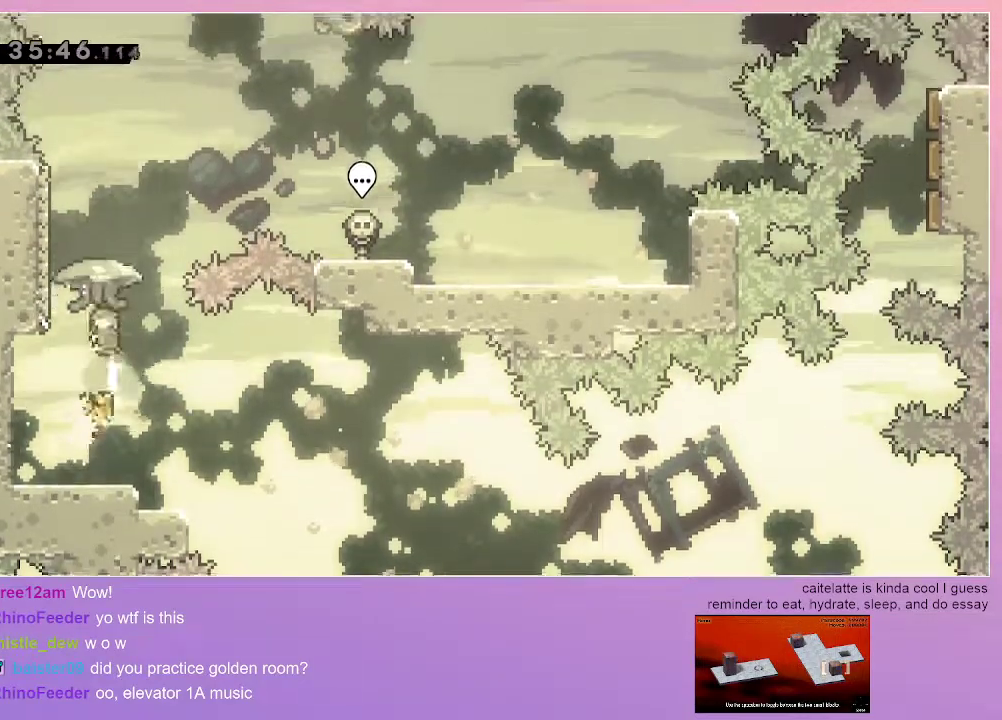
{"keys": ["grab", "right"], "events": [[50, "grab", "down"], [83, "dash", "up"], [133, "jump", "up"], [417, "right", "down"], [467, "up", "up"]]}
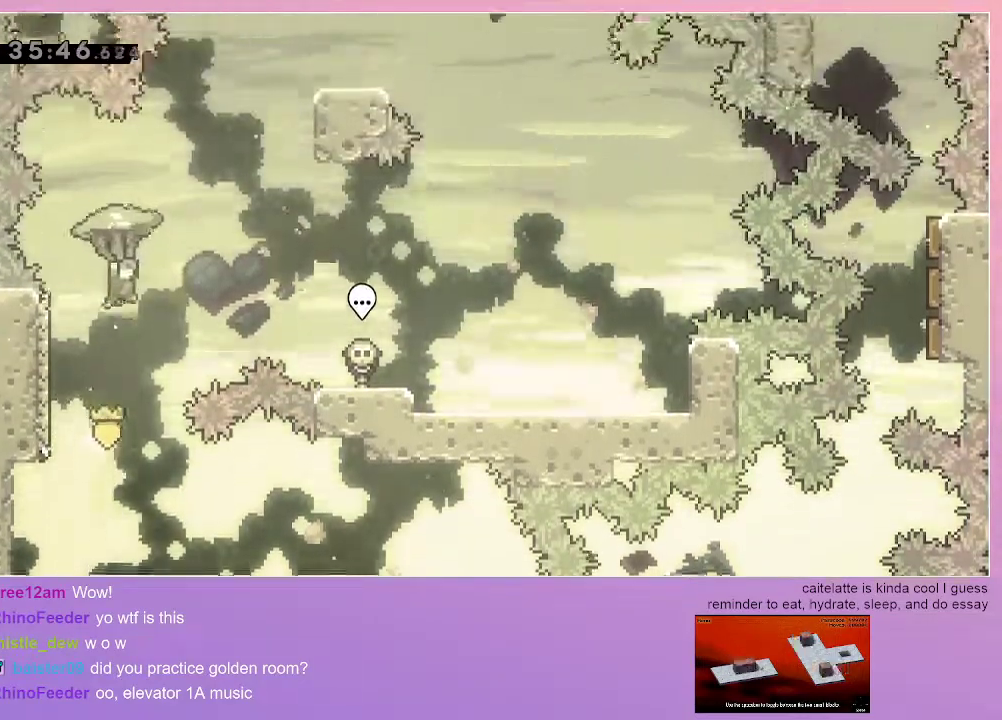
{"keys": ["grab", "right"], "events": []}
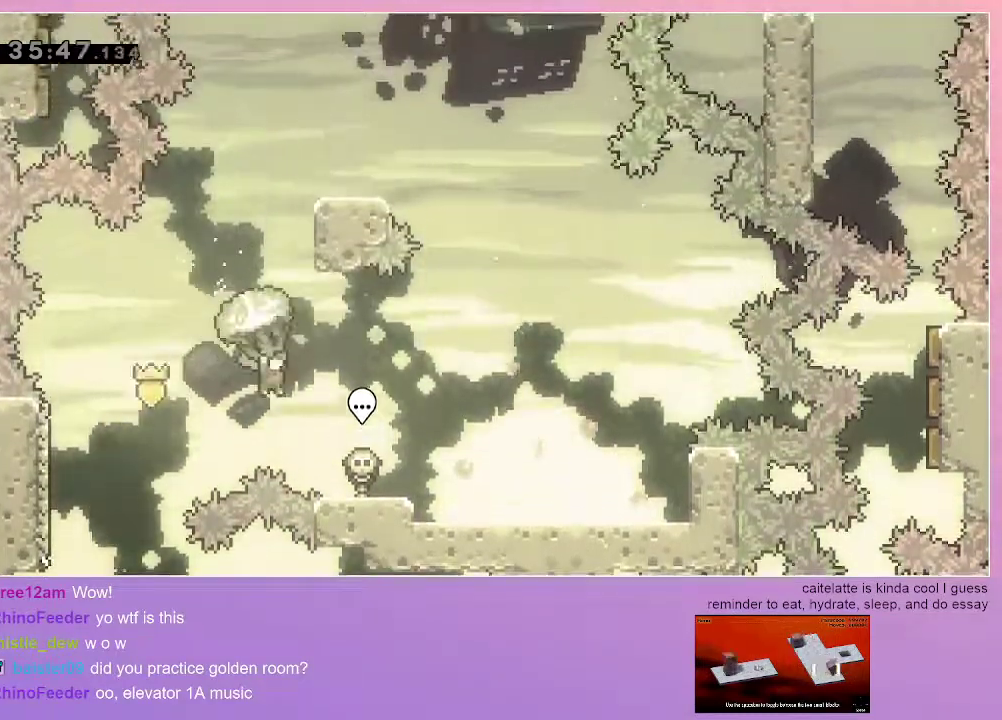
{"keys": ["grab"], "events": [[500, "right", "up"]]}
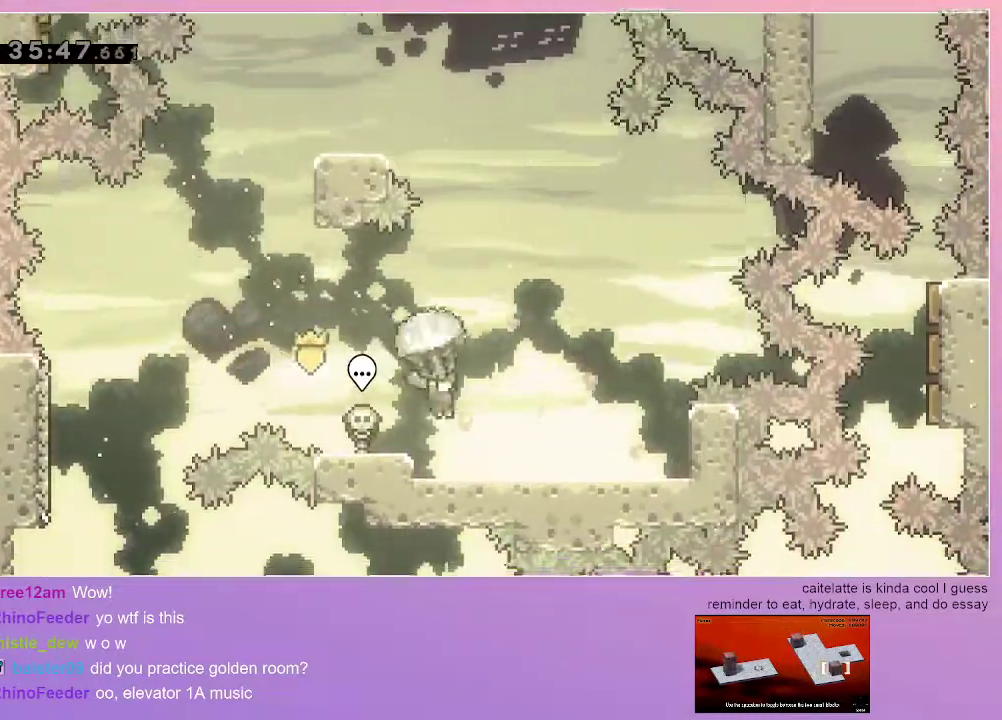
{"keys": ["grab", "jump"], "events": [[83, "down", "down"], [317, "down", "up"], [417, "jump", "down"]]}
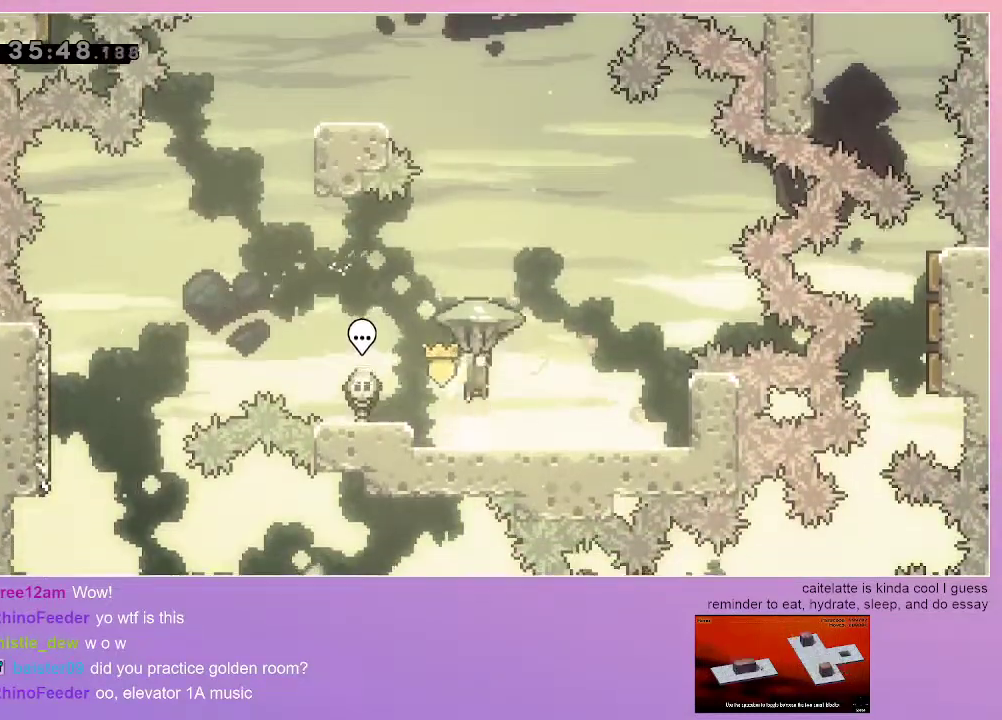
{"keys": ["dash"], "events": [[150, "down", "down"], [150, "jump", "up"], [250, "grab", "up"], [433, "down", "up"], [483, "dash", "down"]]}
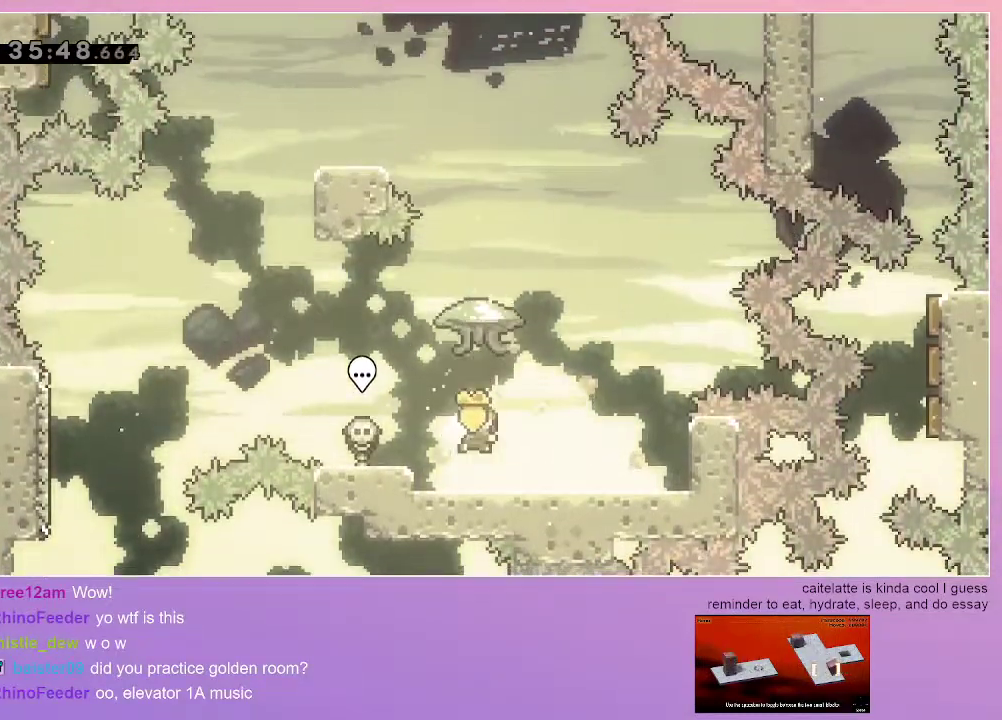
{"keys": ["down", "grab"], "events": [[33, "grab", "down"], [33, "up", "down"], [117, "dash", "up"], [267, "up", "up"], [500, "down", "down"]]}
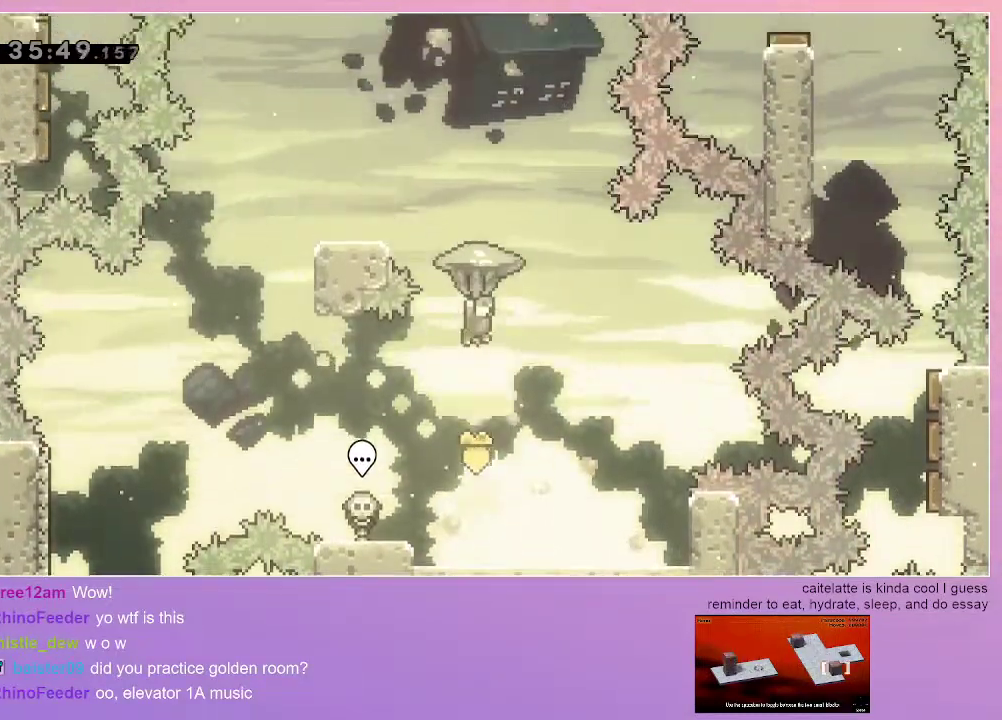
{"keys": ["down"], "events": [[83, "grab", "up"]]}
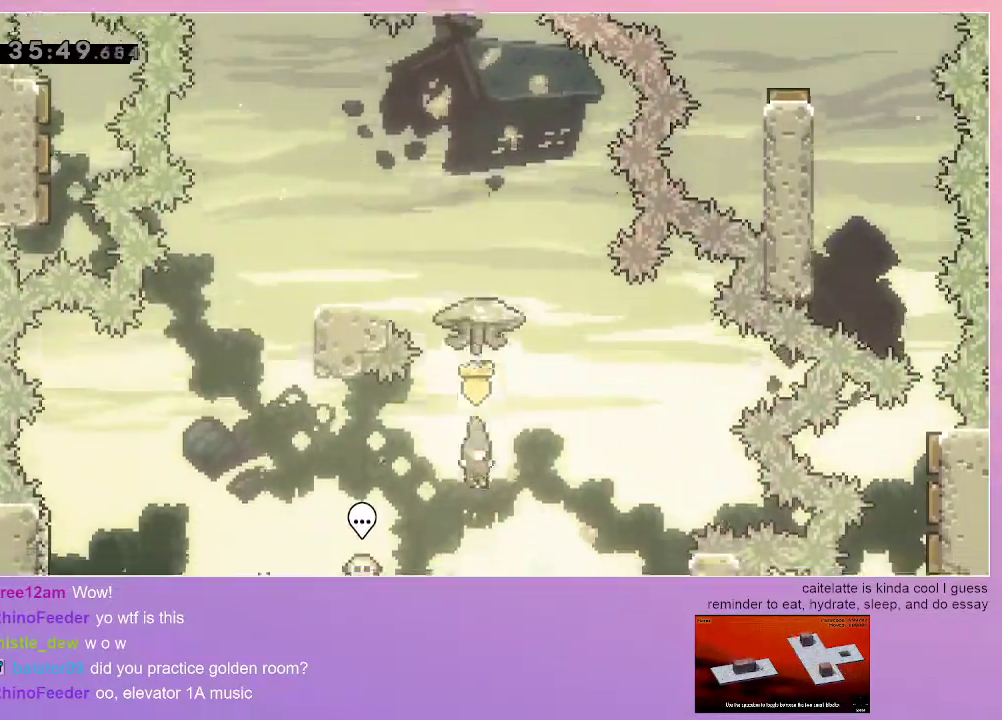
{"keys": ["jump", "up"], "events": [[200, "down", "up"], [333, "jump", "down"], [483, "up", "down"]]}
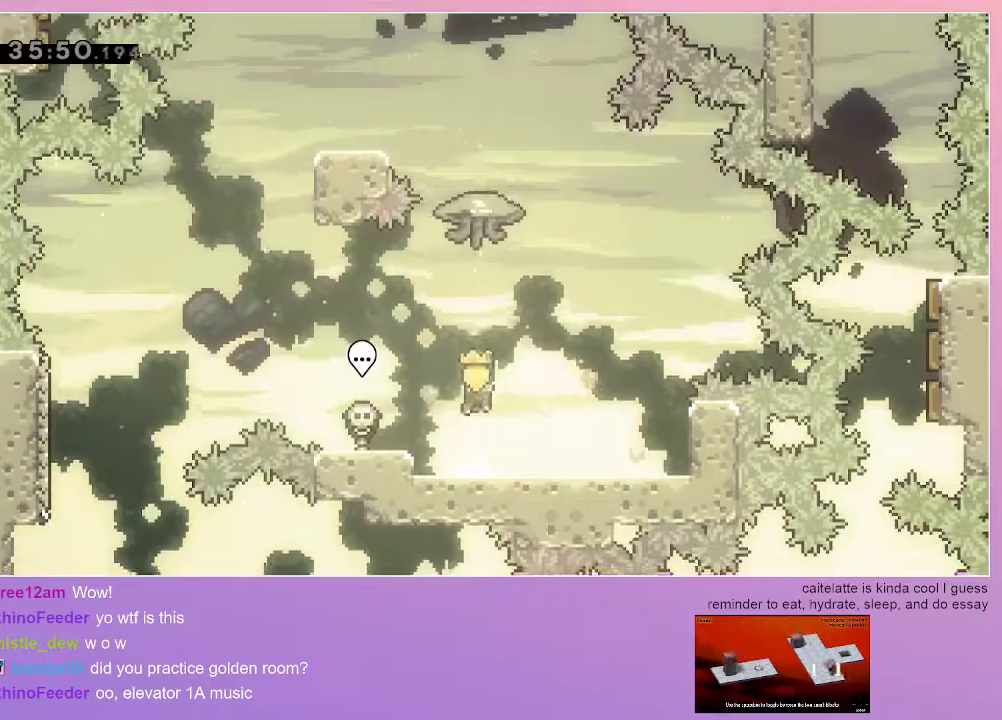
{"keys": ["grab", "up"], "events": [[67, "dash", "down"], [67, "jump", "up"], [267, "dash", "up"], [267, "grab", "down"]]}
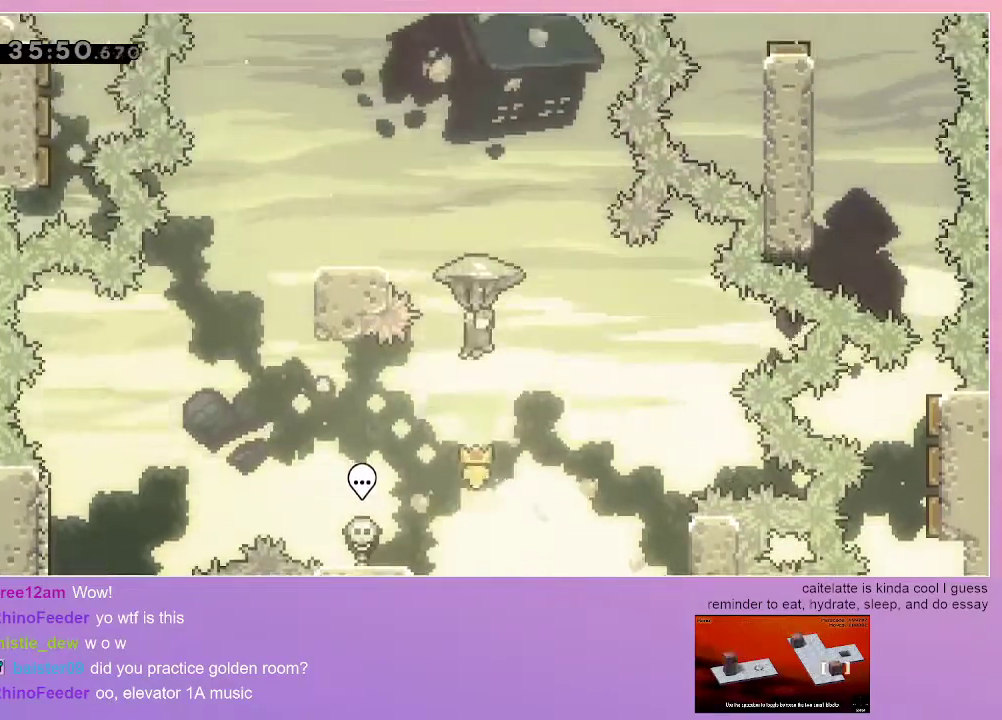
{"keys": ["grab", "left"], "events": [[83, "up", "up"], [283, "left", "down"]]}
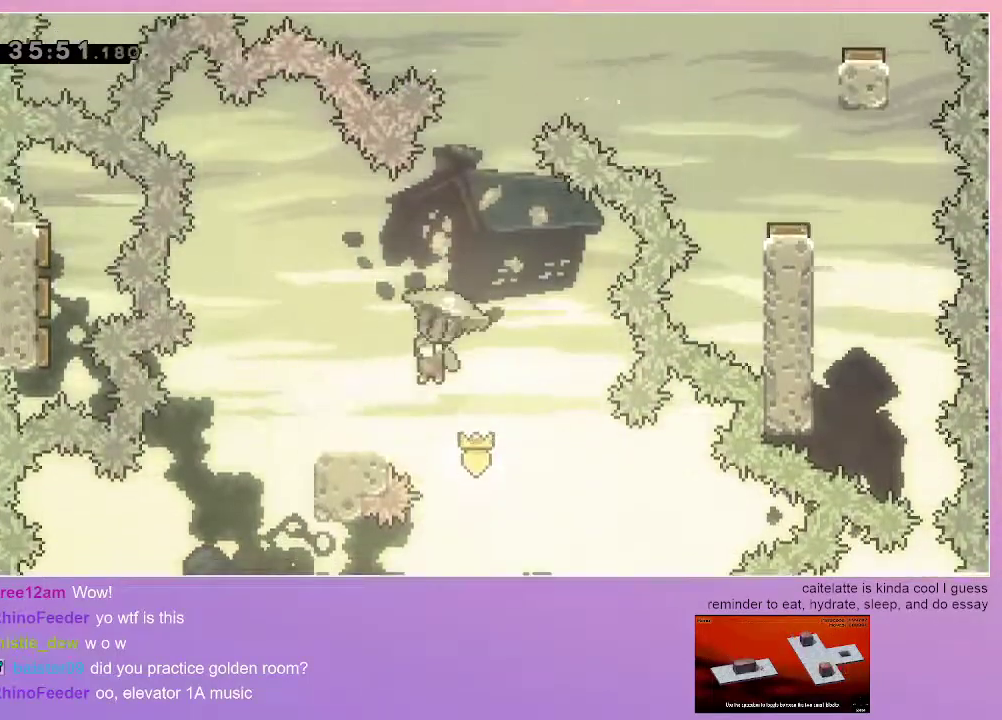
{"keys": ["grab"], "events": [[100, "left", "up"], [250, "down", "down"], [383, "down", "up"]]}
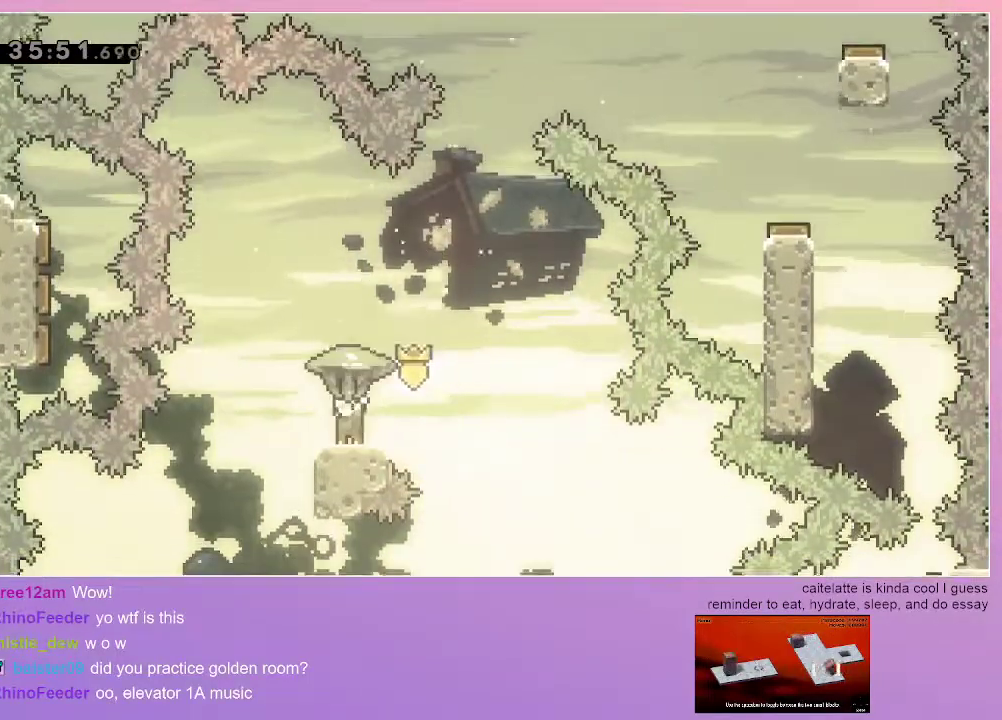
{"keys": ["grab", "jump"], "events": [[67, "right", "down"], [167, "jump", "down"], [317, "right", "up"]]}
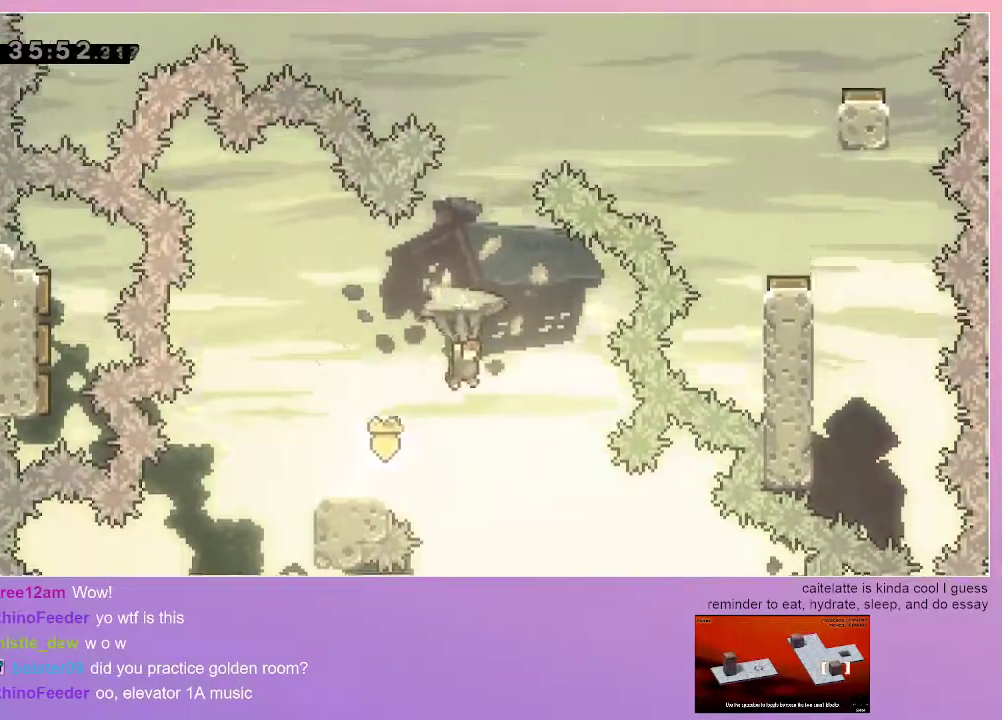
{"keys": ["jump"], "events": [[183, "down", "down"], [233, "grab", "up"], [467, "down", "up"]]}
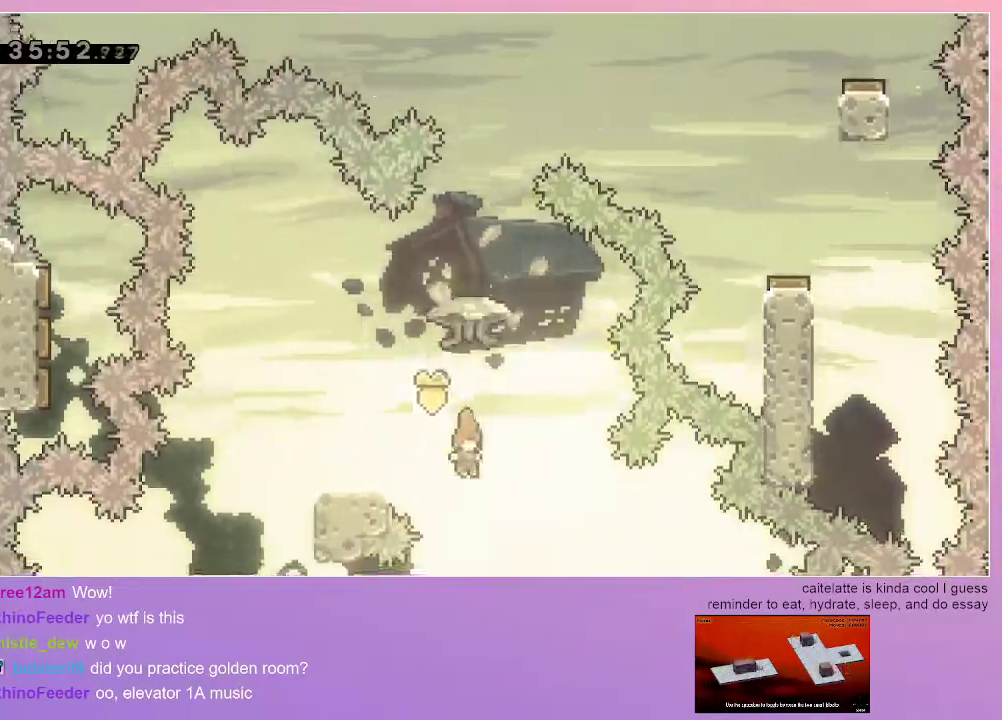
{"keys": ["grab", "up"], "events": [[50, "dash", "down"], [50, "up", "down"], [250, "dash", "up"], [250, "grab", "down"], [300, "jump", "up"]]}
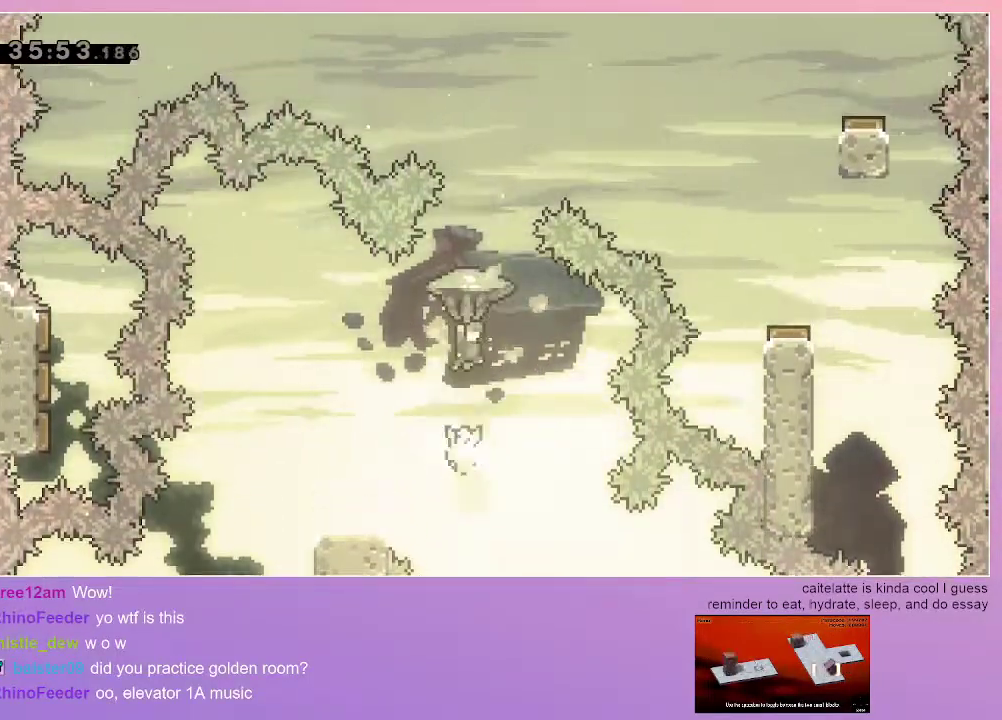
{"keys": ["down", "grab"], "events": [[33, "right", "down"], [167, "right", "up"], [167, "up", "up"], [500, "down", "down"]]}
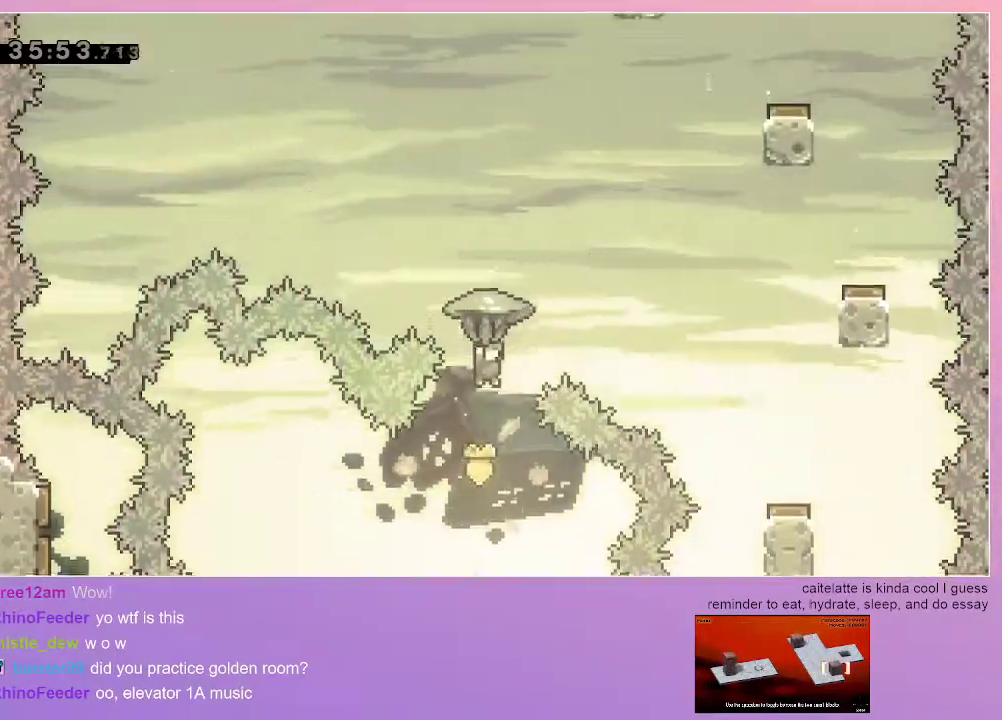
{"keys": ["left"], "events": [[83, "grab", "up"], [133, "down", "up"], [183, "left", "down"]]}
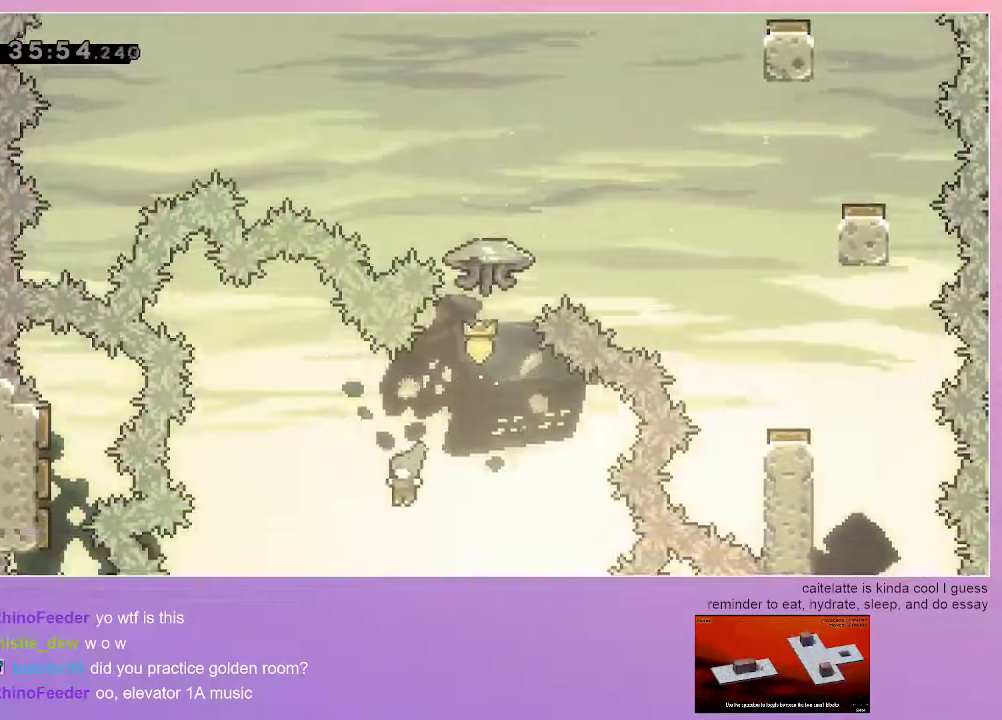
{"keys": ["jump", "right"], "events": [[50, "left", "up"], [383, "right", "down"], [433, "jump", "down"]]}
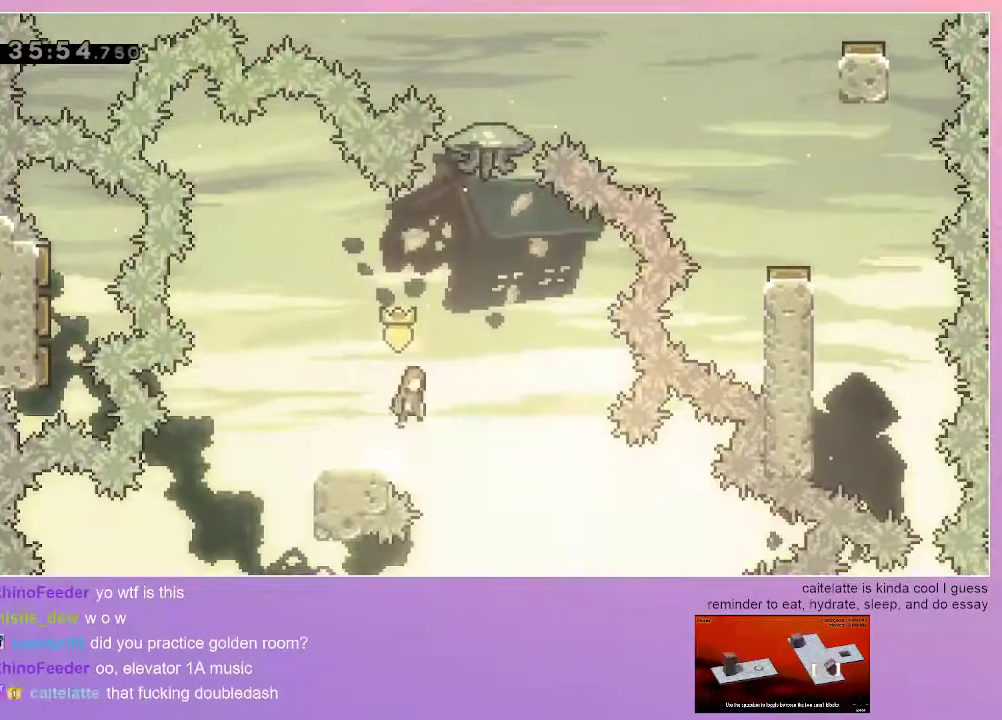
{"keys": ["grab", "jump", "up"], "events": [[267, "right", "up"], [267, "up", "down"], [300, "dash", "down"], [450, "grab", "down"], [500, "dash", "up"]]}
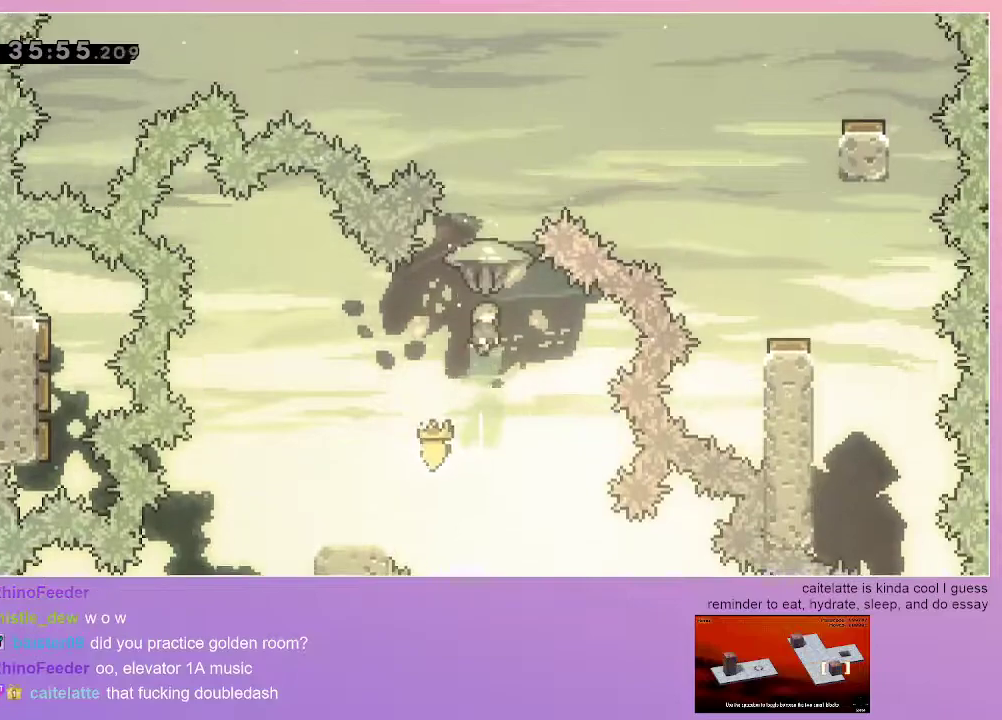
{"keys": ["grab", "jump", "right", "up"], "events": [[367, "right", "down"]]}
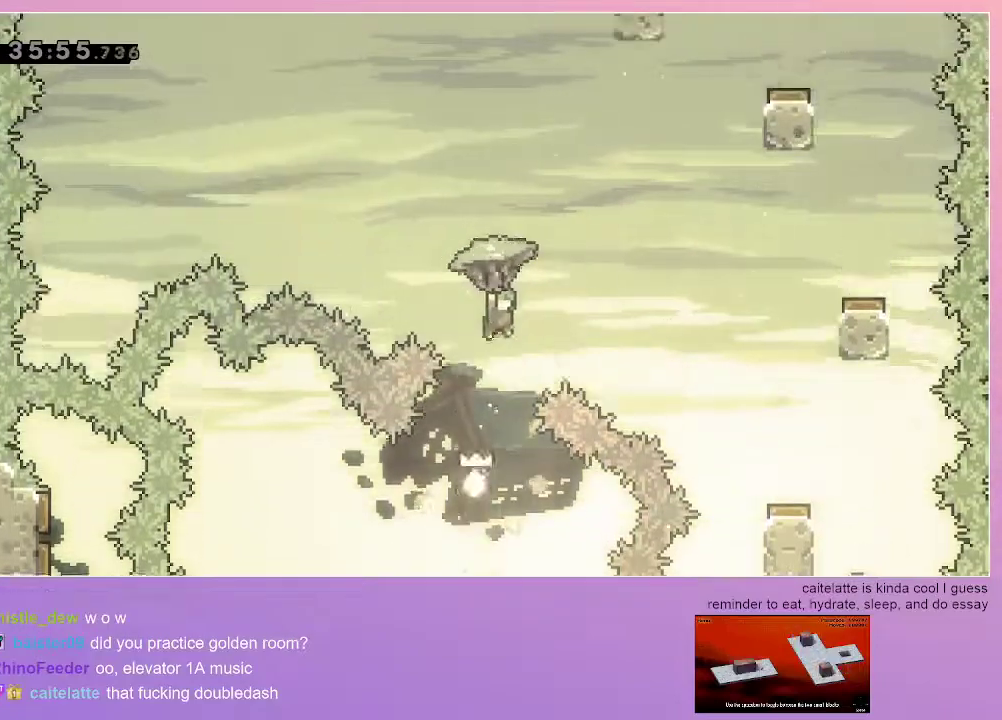
{"keys": ["grab", "right"], "events": [[250, "jump", "up"], [300, "up", "up"]]}
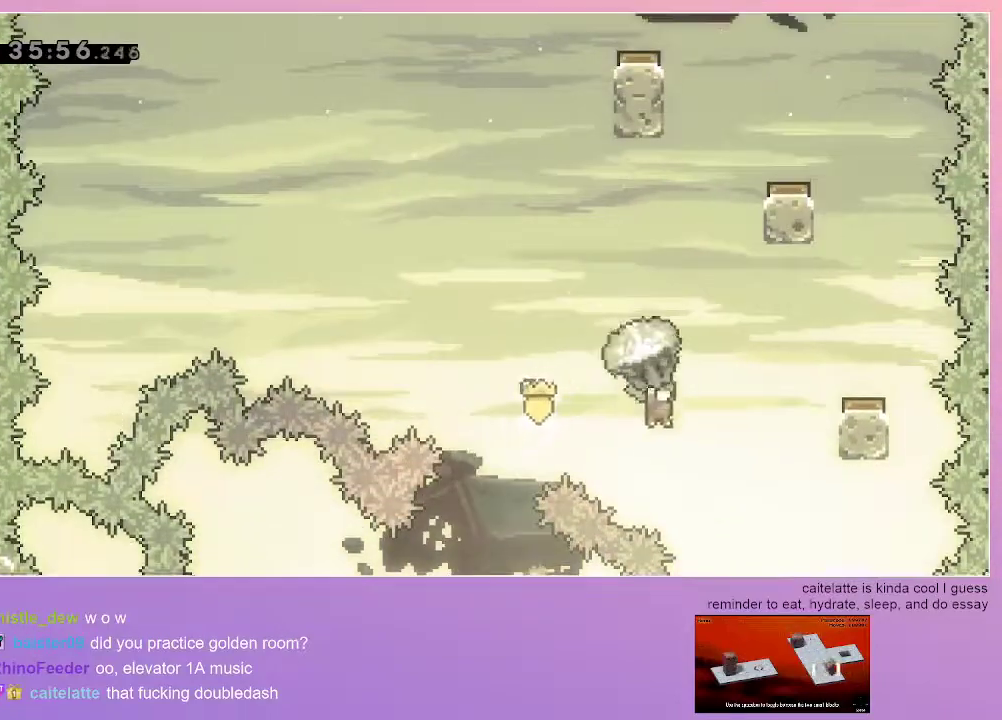
{"keys": ["down", "grab"], "events": [[217, "down", "down"], [267, "right", "up"]]}
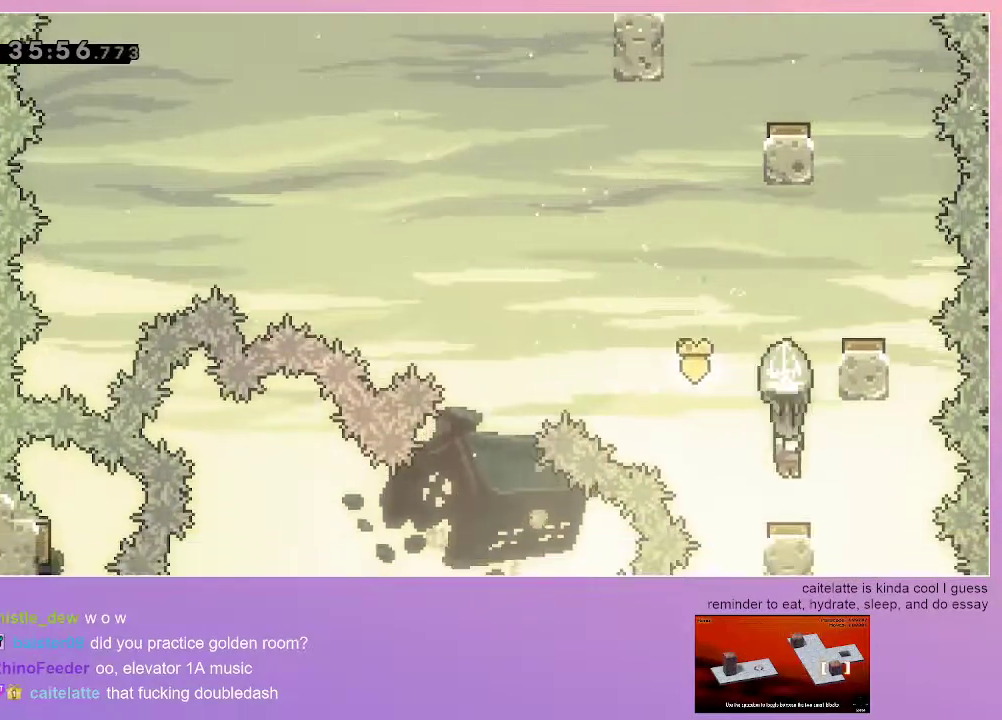
{"keys": ["grab", "right"], "events": [[183, "down", "up"], [367, "right", "down"]]}
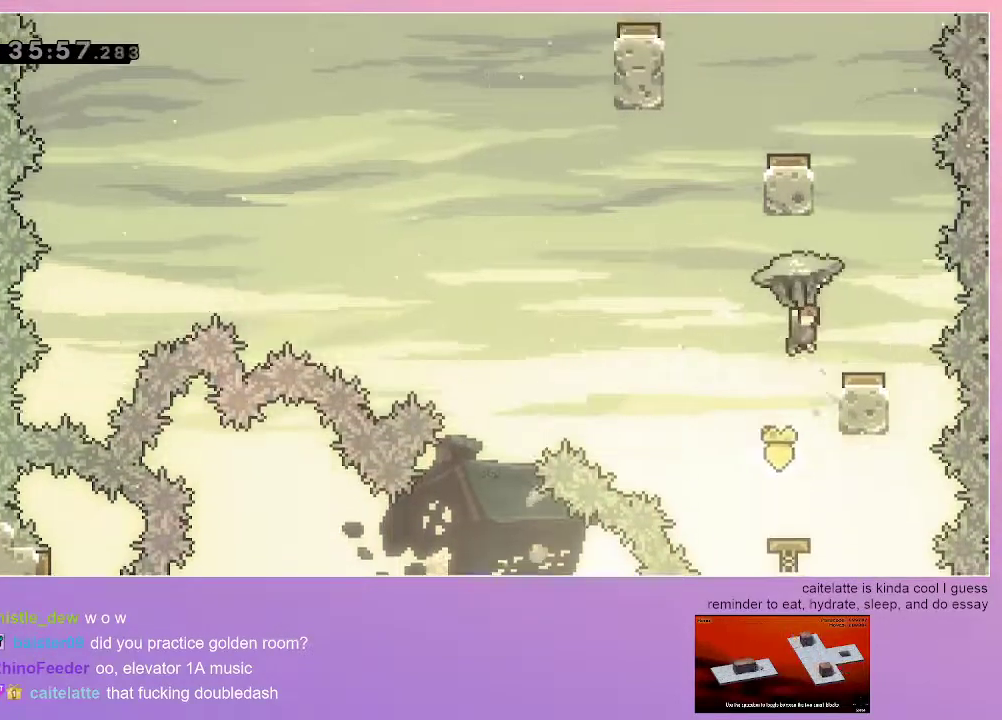
{"keys": ["down", "grab"], "events": [[150, "right", "up"], [200, "down", "down"]]}
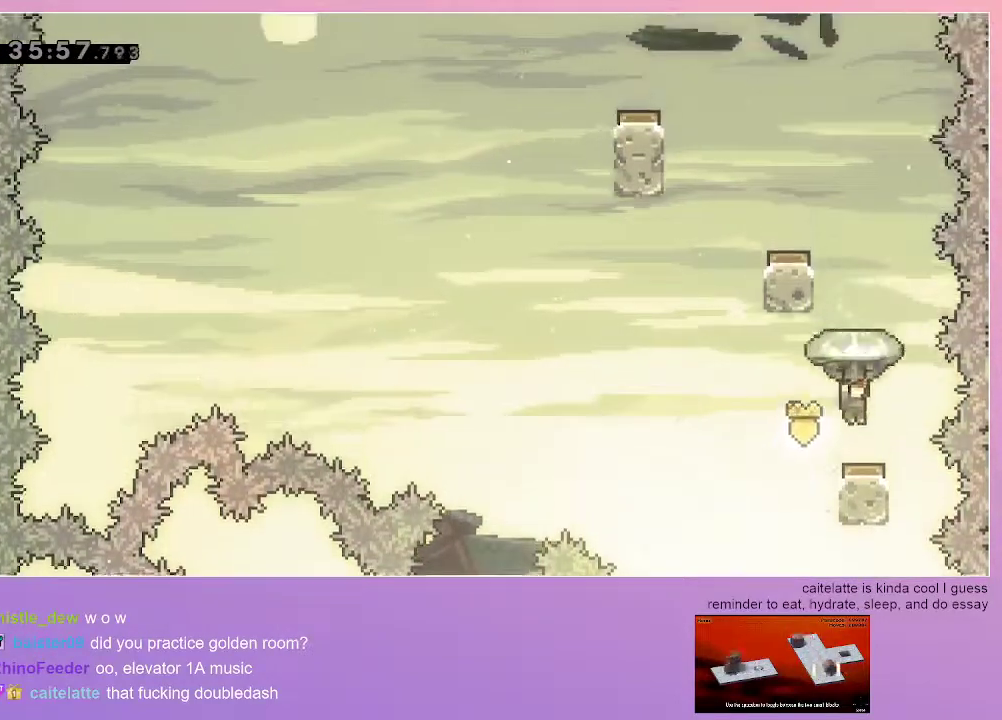
{"keys": ["grab", "left"], "events": [[267, "down", "up"], [450, "left", "down"]]}
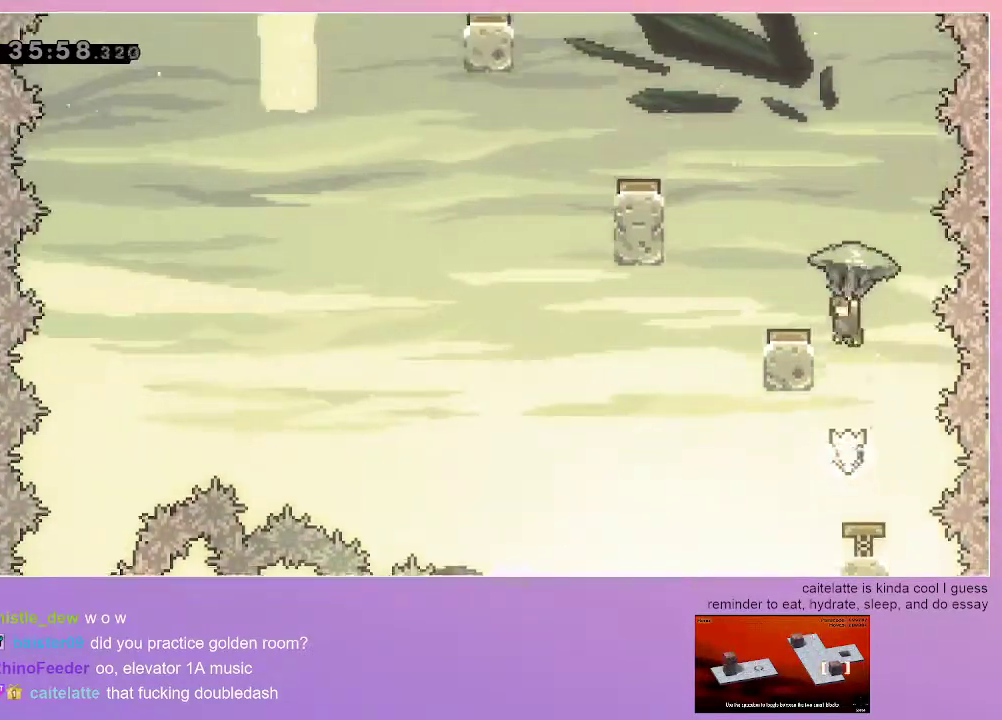
{"keys": ["down", "grab"], "events": [[183, "left", "up"], [283, "down", "down"]]}
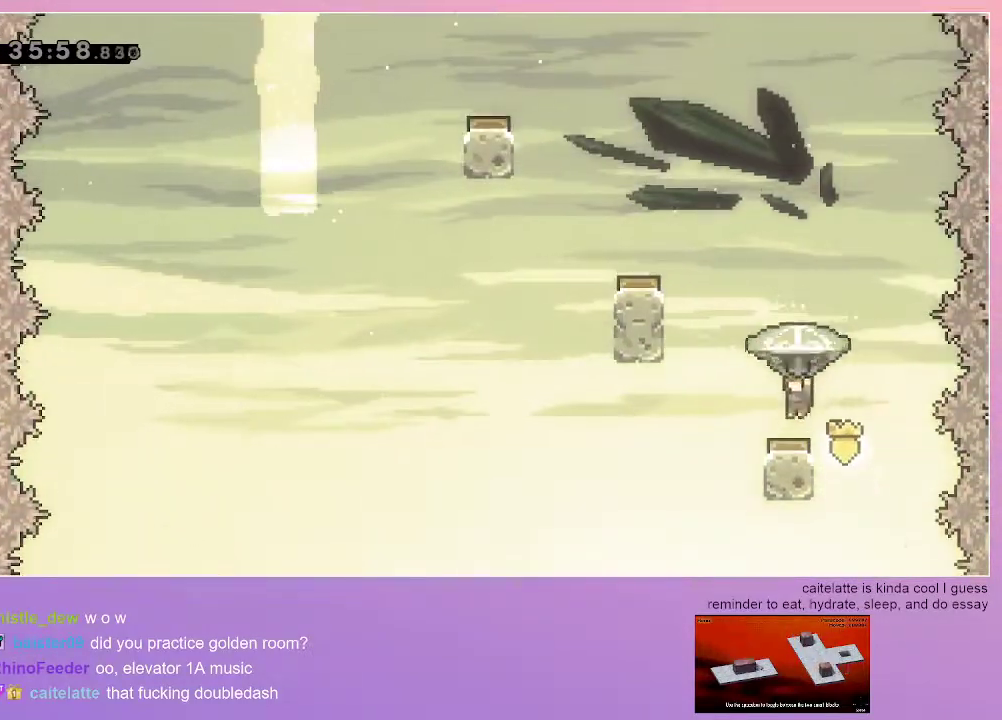
{"keys": ["grab", "left"], "events": [[50, "down", "up"], [50, "left", "down"]]}
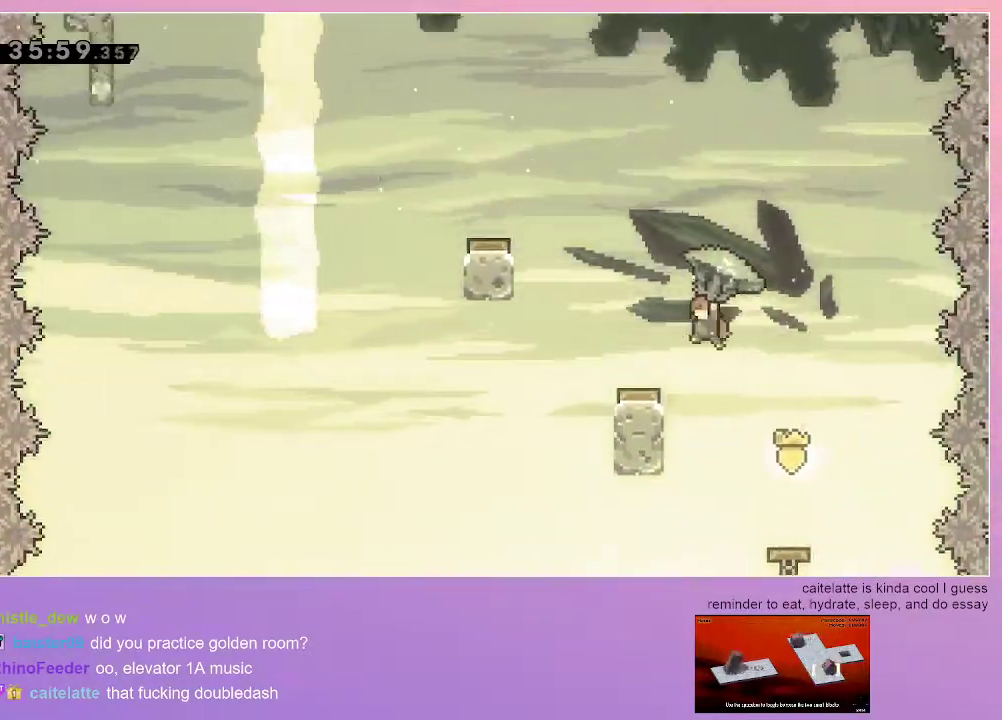
{"keys": ["down", "grab"], "events": [[117, "left", "up"], [217, "down", "down"]]}
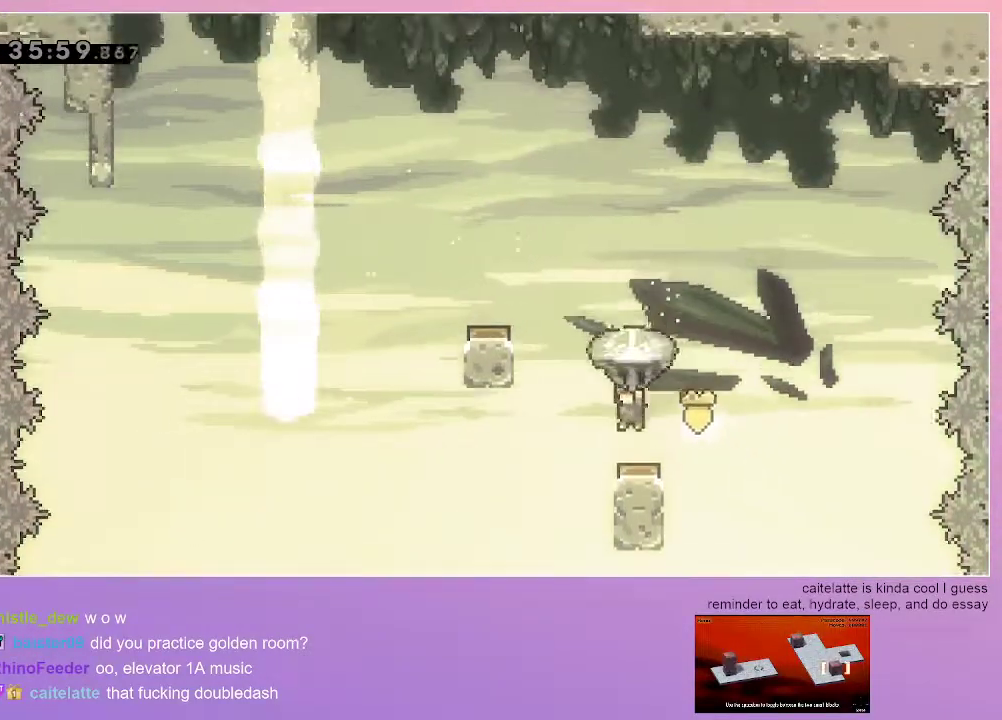
{"keys": ["grab", "left"], "events": [[133, "down", "up"], [233, "left", "down"]]}